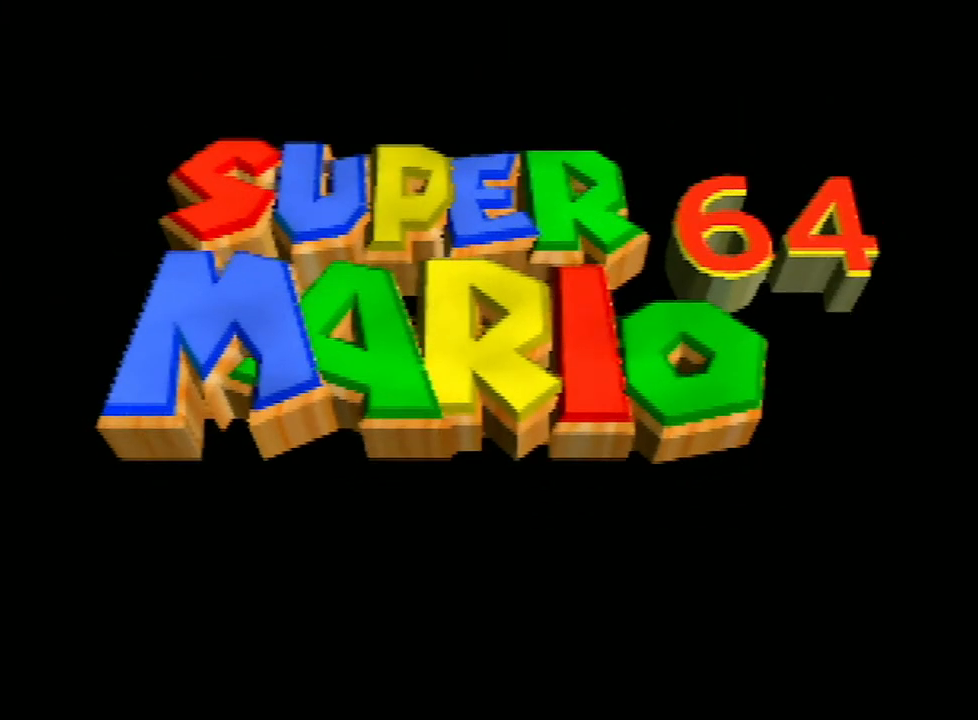
Gameplay with a controller (Nintendo layout); each line is a JSON object with the inputs held at the frame after it. "events" lists button and stick changes between this image and that frame as [ms after this image, input, new state], when the widget could be followed in between. Not read: L3 R3.
{"buttons": ["START"], "left_stick": "center", "events": [[233, "START", "down"], [333, "START", "up"], [433, "START", "down"]]}
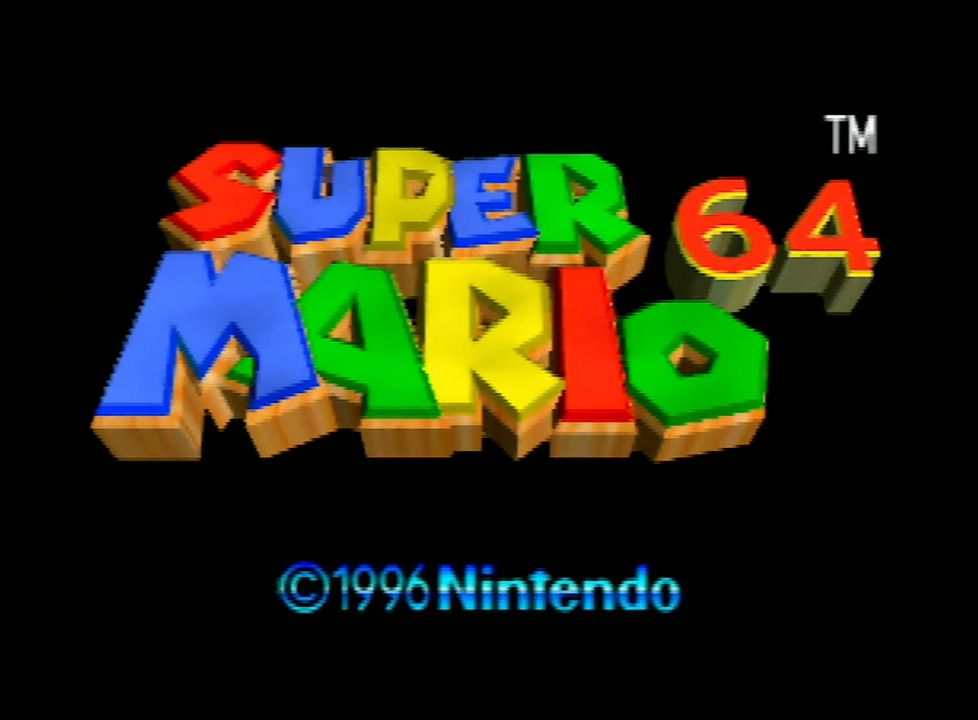
{"buttons": [], "left_stick": "center", "events": [[33, "START", "up"], [100, "START", "down"], [167, "START", "up"], [367, "START", "down"], [433, "R1", "down"], [467, "R1", "up"], [500, "START", "up"]]}
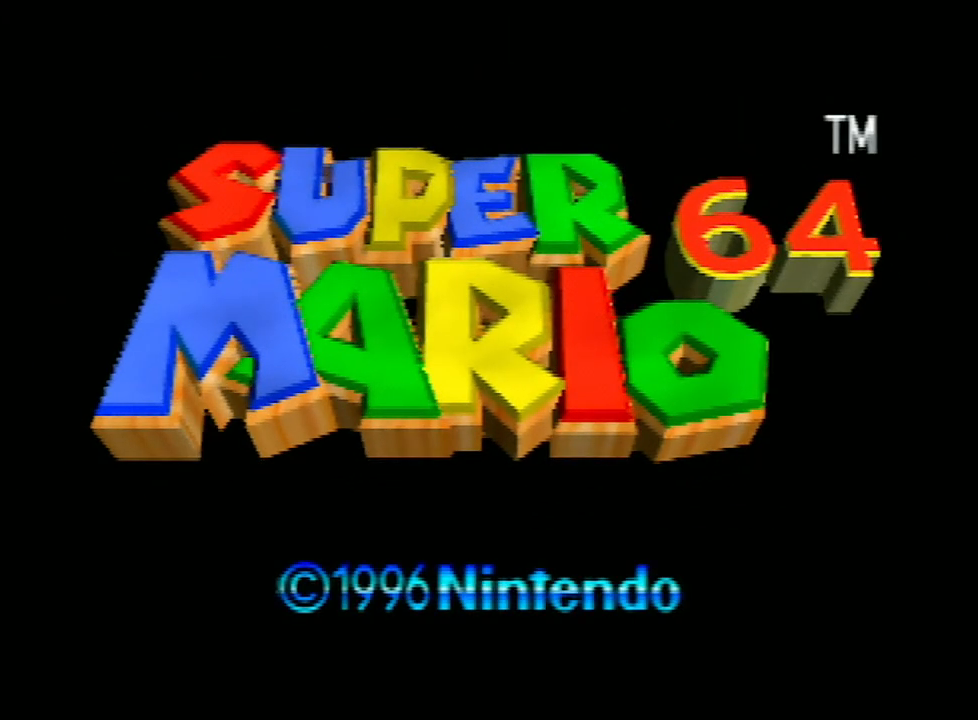
{"buttons": [], "left_stick": "center", "events": [[67, "START", "down"], [133, "START", "up"], [267, "START", "down"], [333, "START", "up"], [400, "START", "down"], [500, "START", "up"]]}
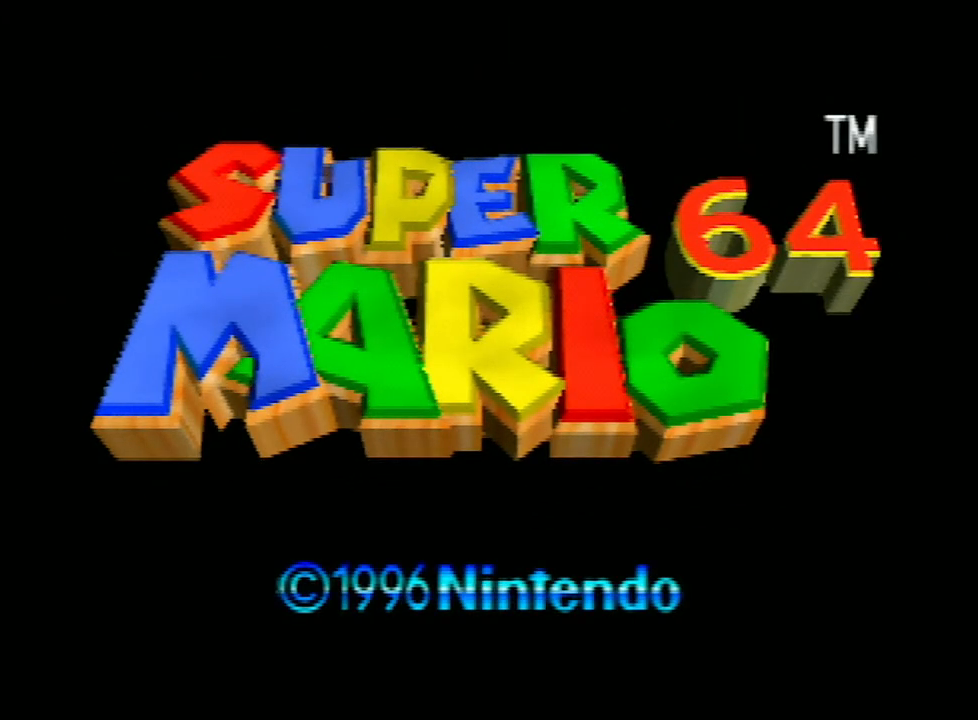
{"buttons": [], "left_stick": "center", "events": [[100, "START", "down"], [167, "START", "up"], [233, "START", "down"], [300, "START", "up"], [400, "START", "down"], [500, "START", "up"]]}
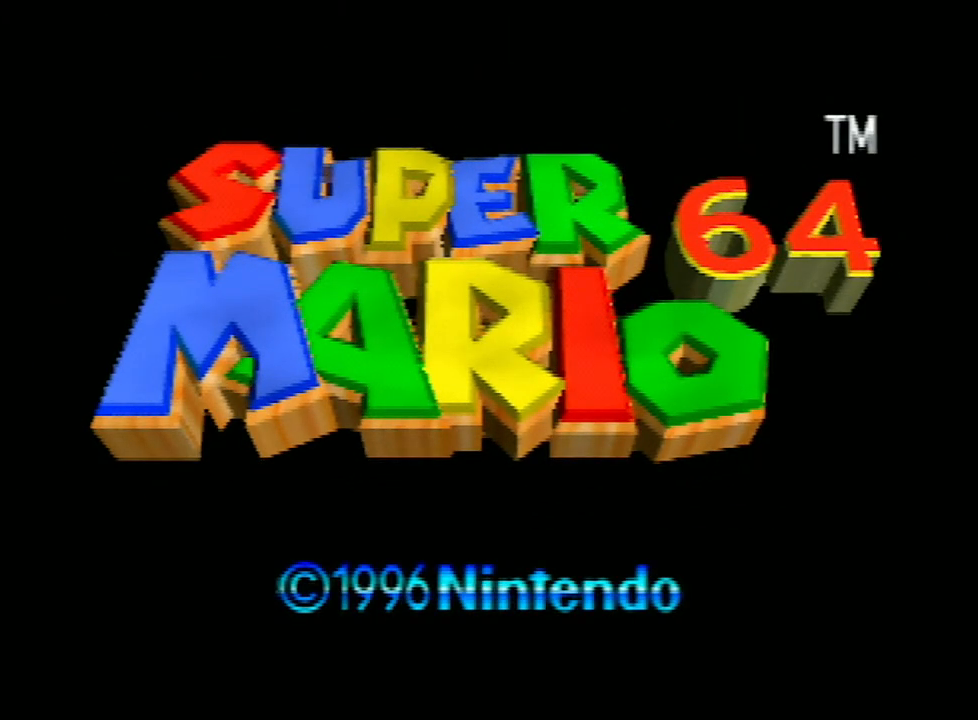
{"buttons": [], "left_stick": "center", "events": [[100, "START", "down"], [133, "START", "up"], [200, "START", "down"], [267, "START", "up"], [400, "START", "down"], [467, "START", "up"]]}
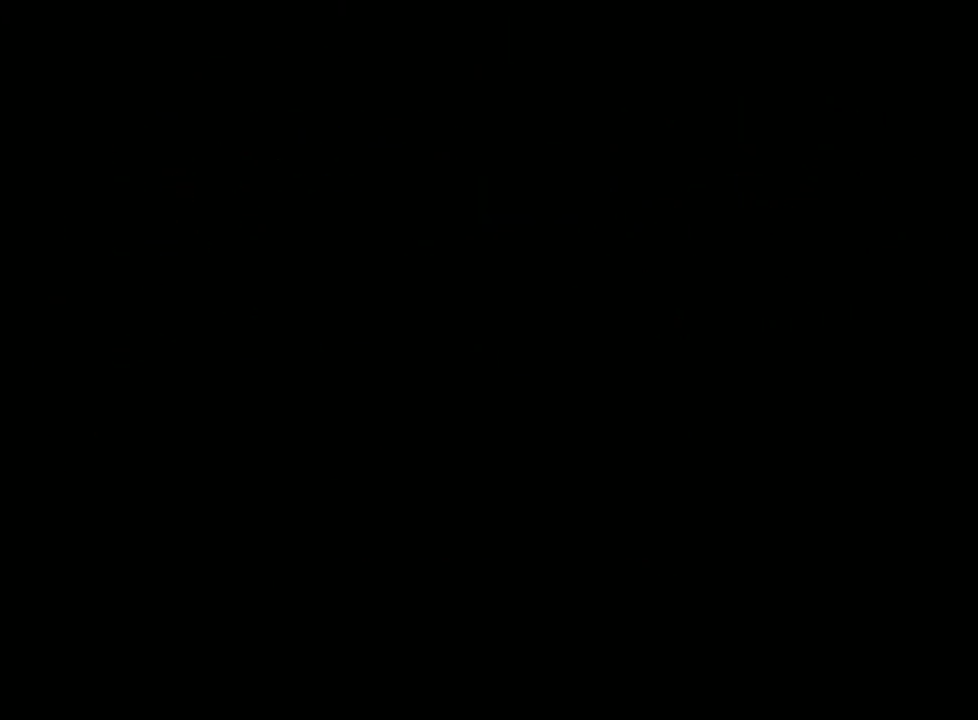
{"buttons": ["START"], "left_stick": "center", "events": [[33, "START", "down"]]}
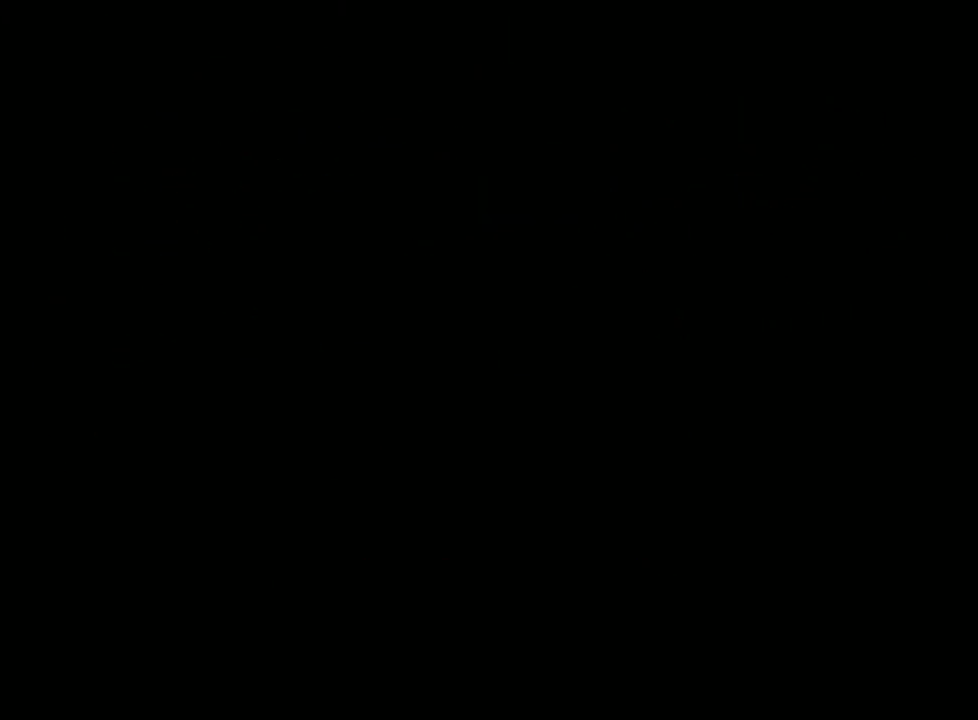
{"buttons": ["START"], "left_stick": "center", "events": []}
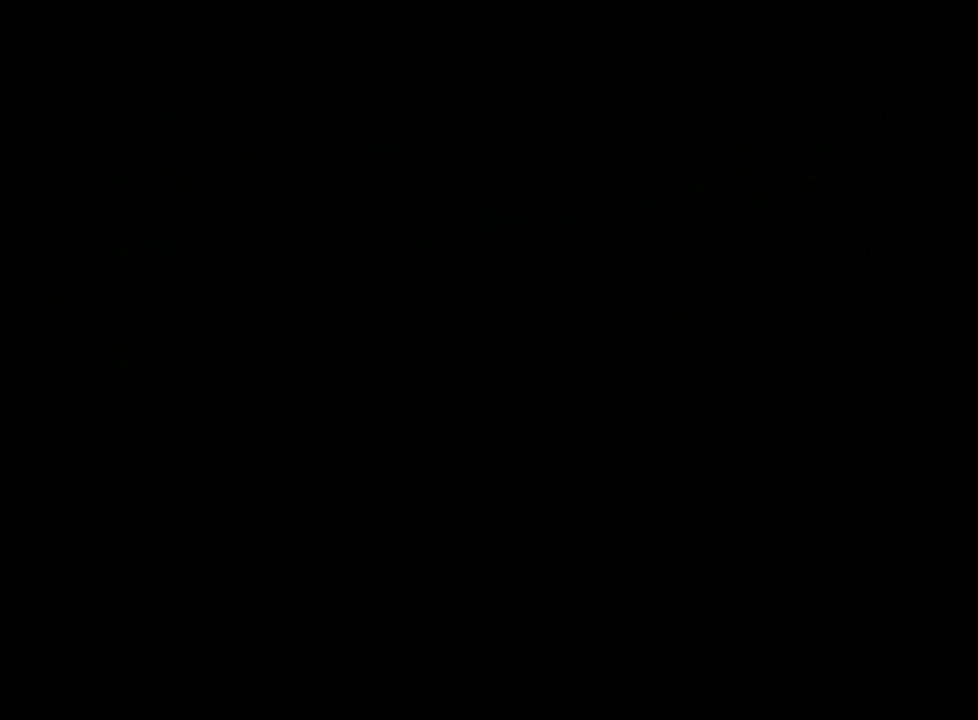
{"buttons": ["START"], "left_stick": "center", "events": []}
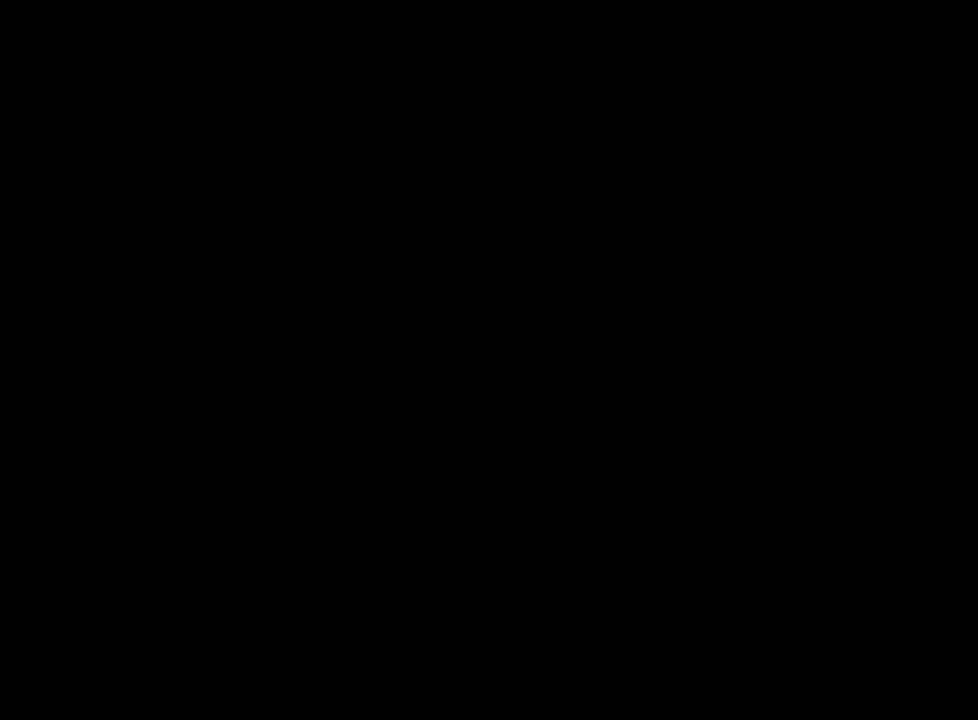
{"buttons": [], "left_stick": "center", "events": [[67, "START", "up"], [133, "START", "down"], [167, "START", "up"], [267, "START", "down"], [300, "START", "up"], [400, "START", "down"], [433, "START", "up"]]}
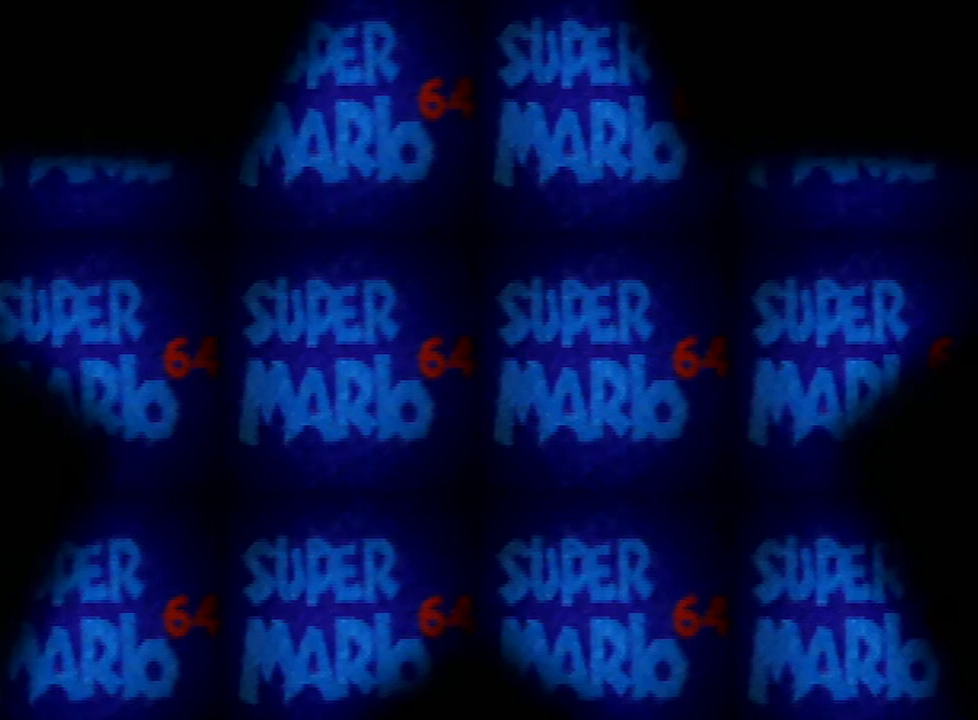
{"buttons": ["START"], "left_stick": "center", "events": [[67, "START", "down"], [100, "START", "up"], [200, "START", "down"], [267, "START", "up"], [367, "START", "down"], [433, "START", "up"], [467, "START", "down"]]}
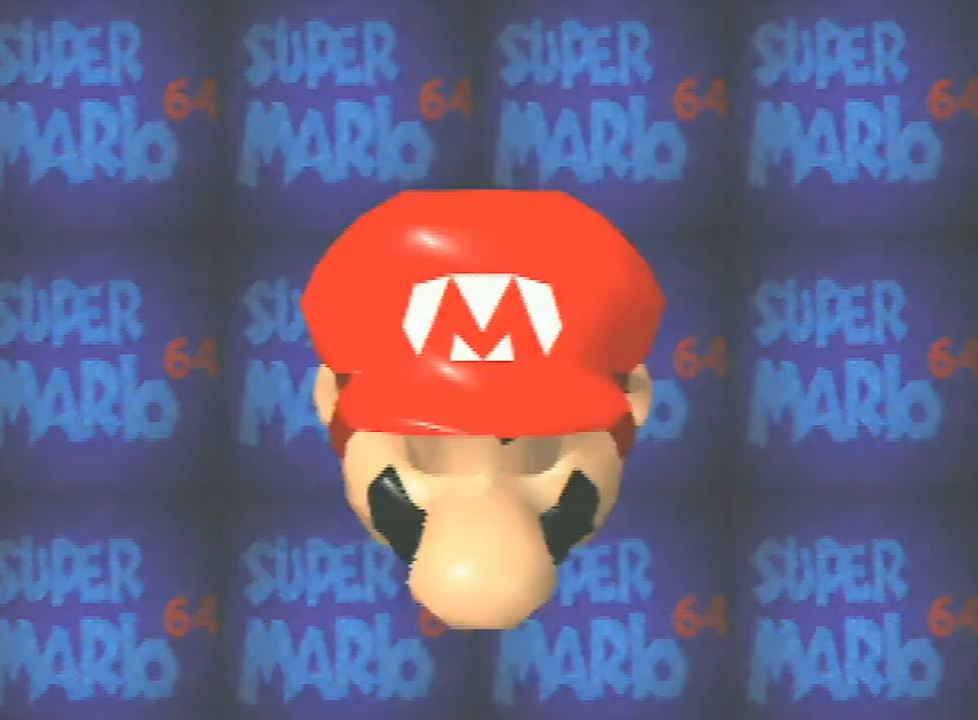
{"buttons": ["A"], "left_stick": "center", "events": [[33, "START", "up"], [100, "START", "down"], [133, "A", "down"], [167, "START", "up"], [300, "A", "up"], [300, "START", "down"], [333, "START", "up"], [367, "A", "down"]]}
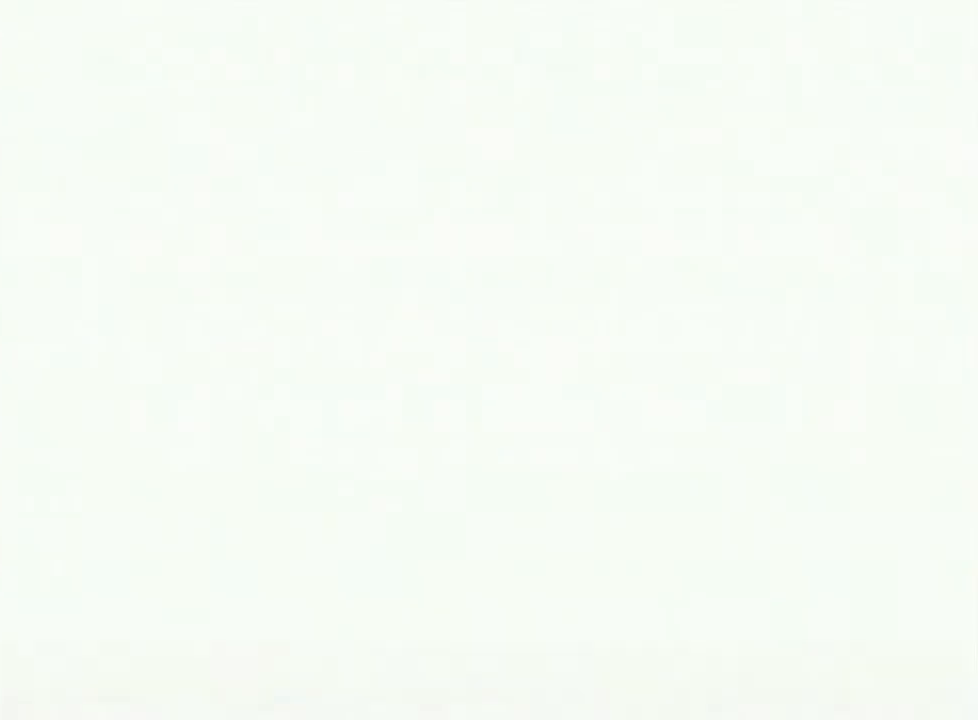
{"buttons": ["START"], "left_stick": "center", "events": [[167, "START", "down"], [300, "START", "up"], [333, "A", "up"], [367, "START", "down"], [433, "A", "down"], [433, "START", "up"], [500, "A", "up"], [500, "START", "down"]]}
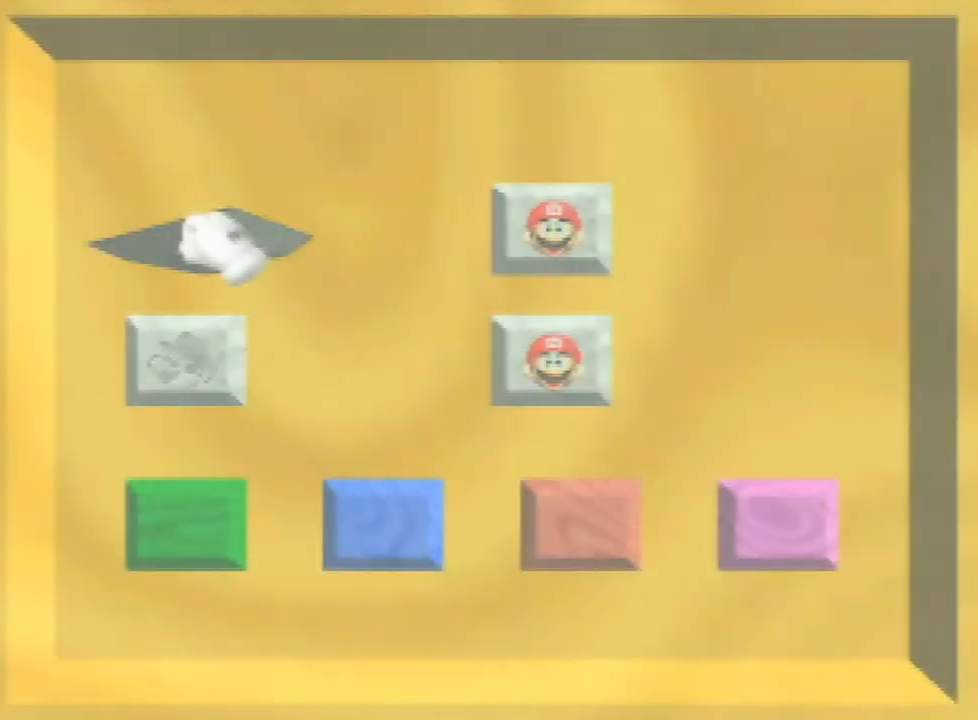
{"buttons": [], "left_stick": "center", "events": [[33, "START", "up"], [67, "A", "down"], [100, "START", "down"], [200, "A", "up"], [200, "START", "up"], [267, "A", "down"], [267, "START", "down"], [367, "A", "up"], [367, "START", "up"]]}
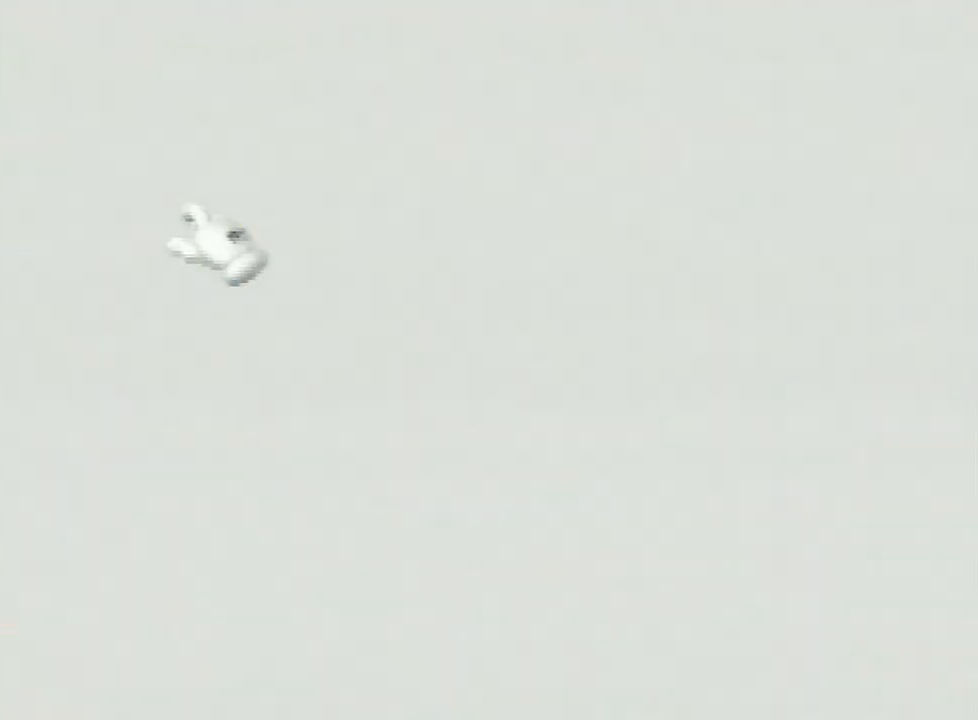
{"buttons": [], "left_stick": "center", "events": []}
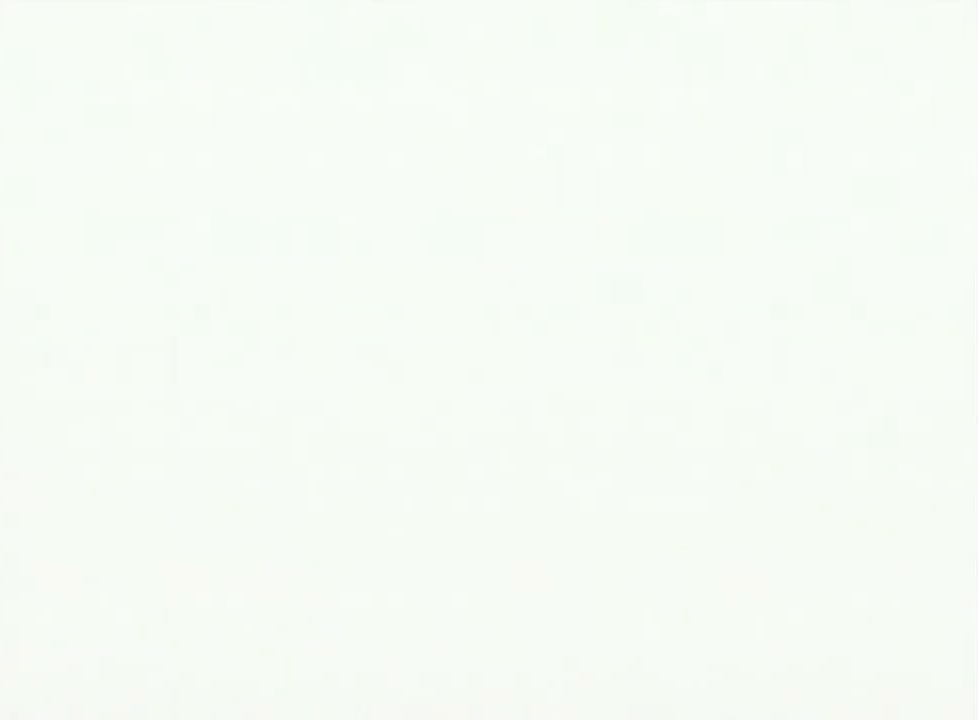
{"buttons": [], "left_stick": "center", "events": []}
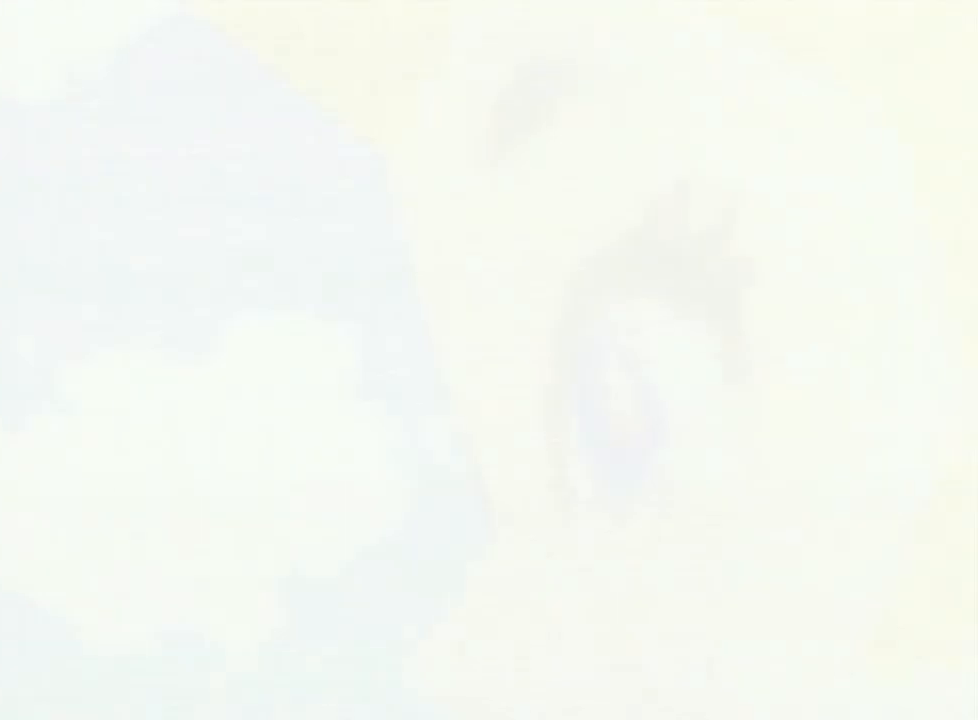
{"buttons": [], "left_stick": "center", "events": []}
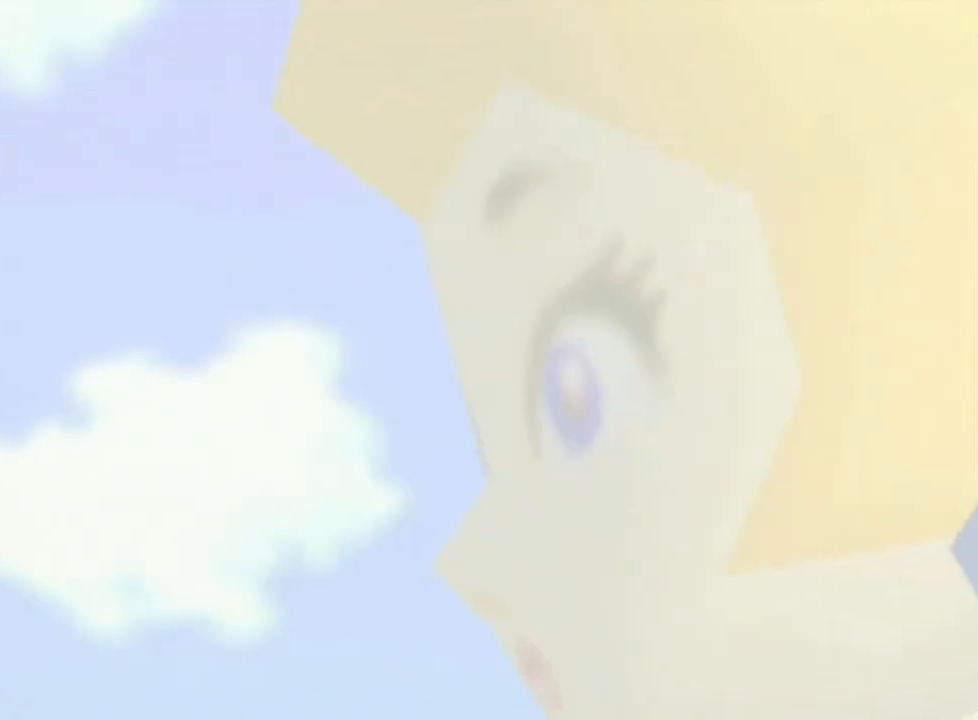
{"buttons": [], "left_stick": "center", "events": []}
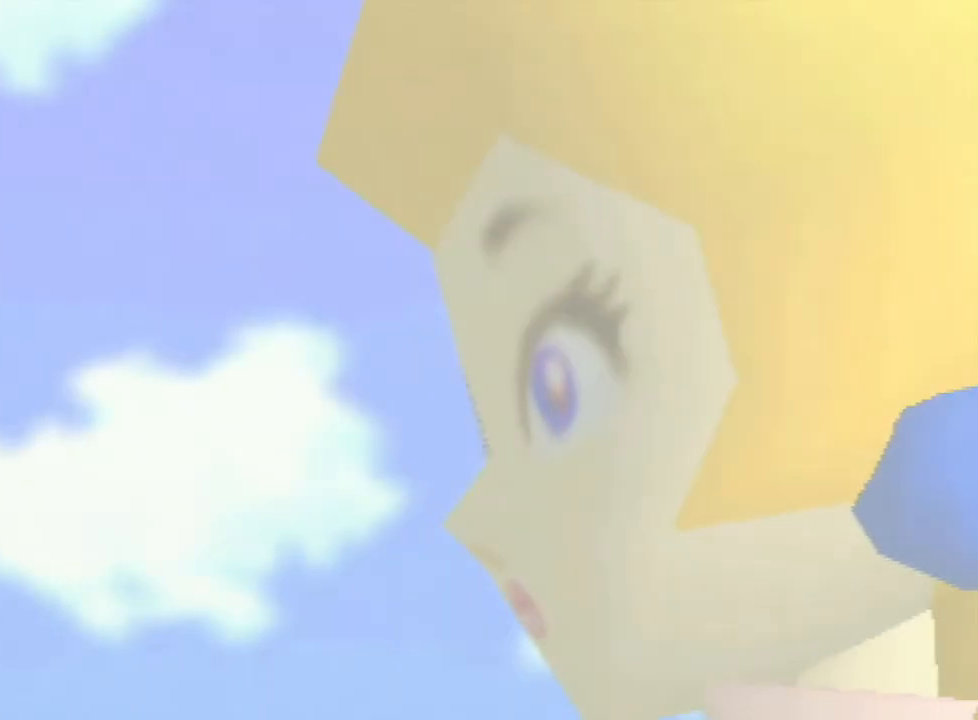
{"buttons": [], "left_stick": "center", "events": []}
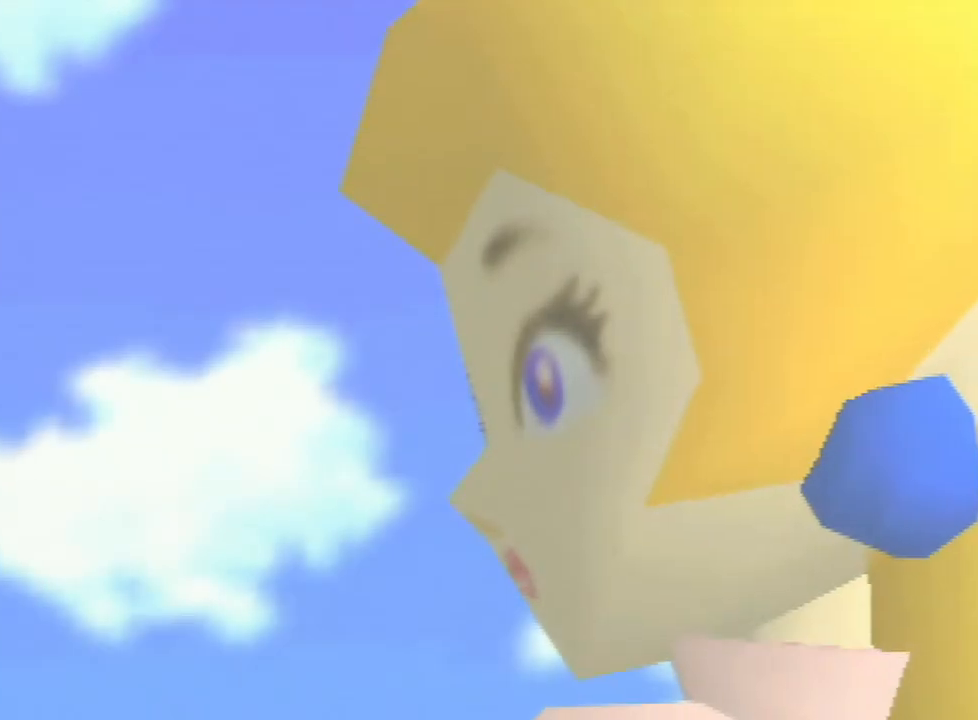
{"buttons": [], "left_stick": "center", "events": []}
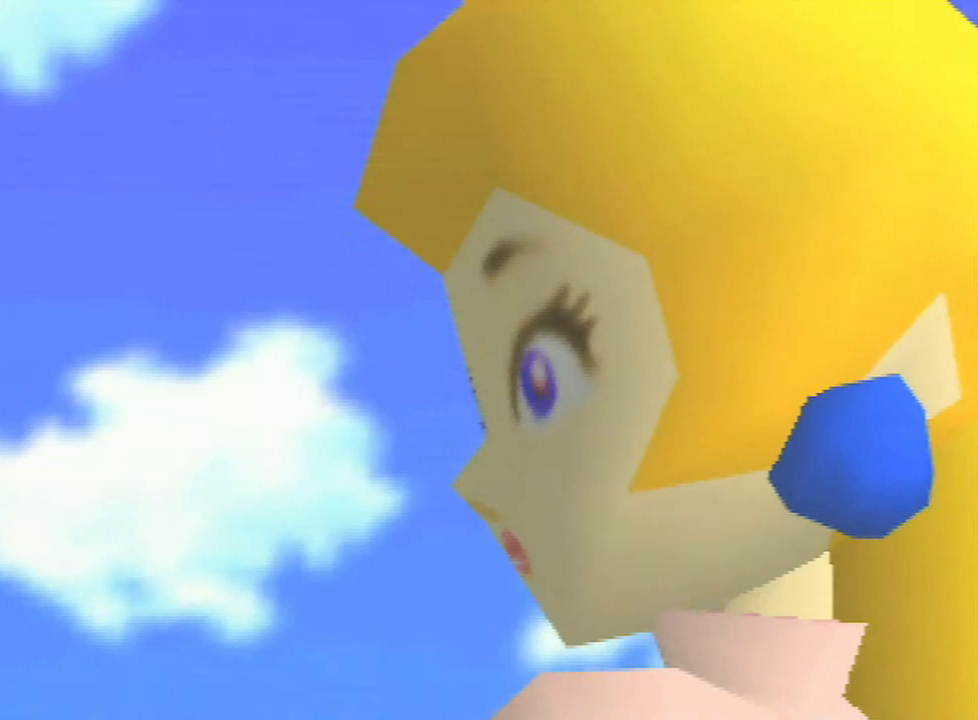
{"buttons": [], "left_stick": "center", "events": []}
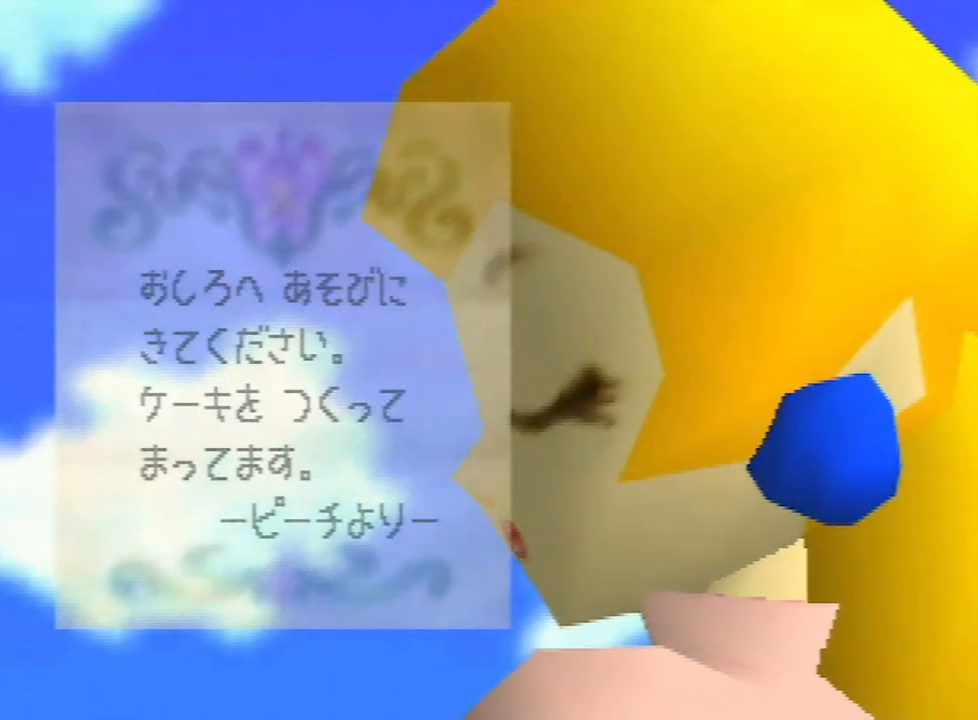
{"buttons": [], "left_stick": "center", "events": []}
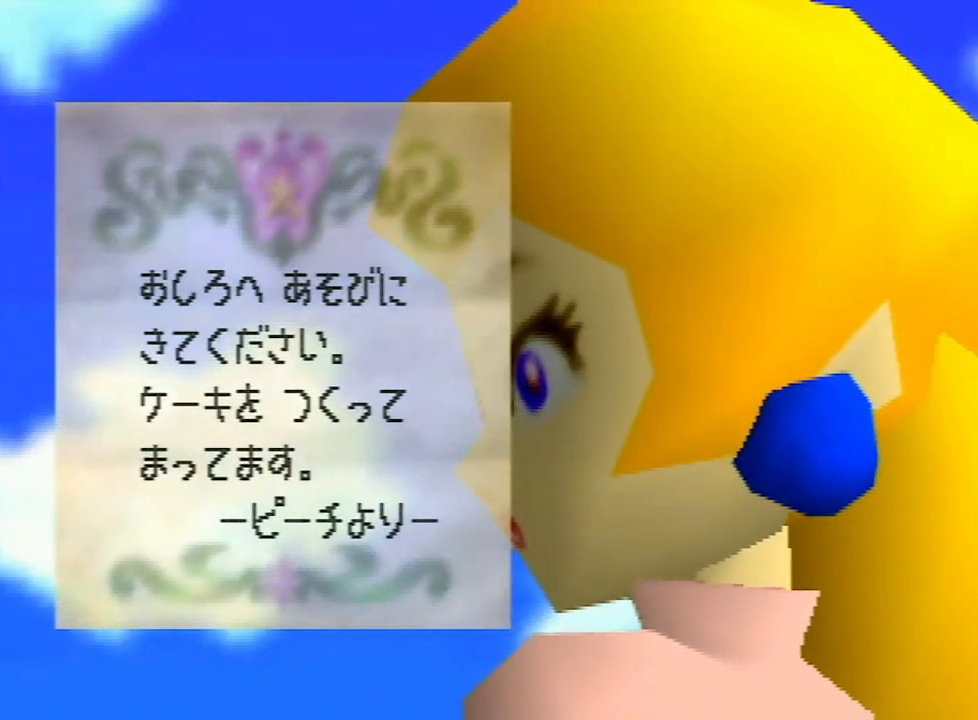
{"buttons": ["A"], "left_stick": "center", "events": [[367, "A", "down"]]}
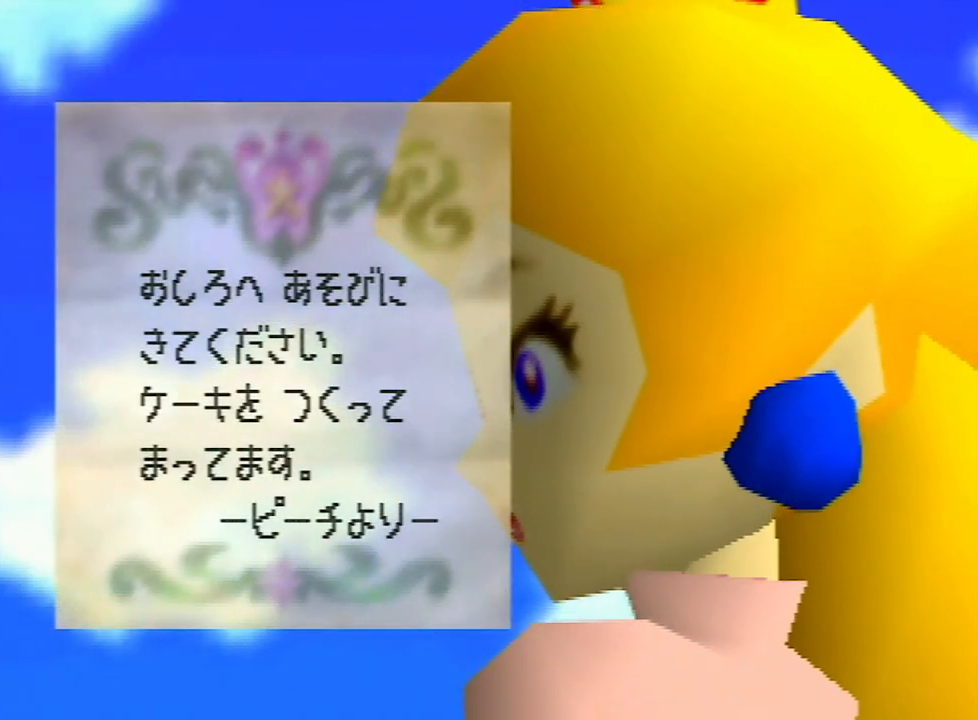
{"buttons": [], "left_stick": "center", "events": [[100, "A", "up"], [300, "A", "down"], [367, "A", "up"]]}
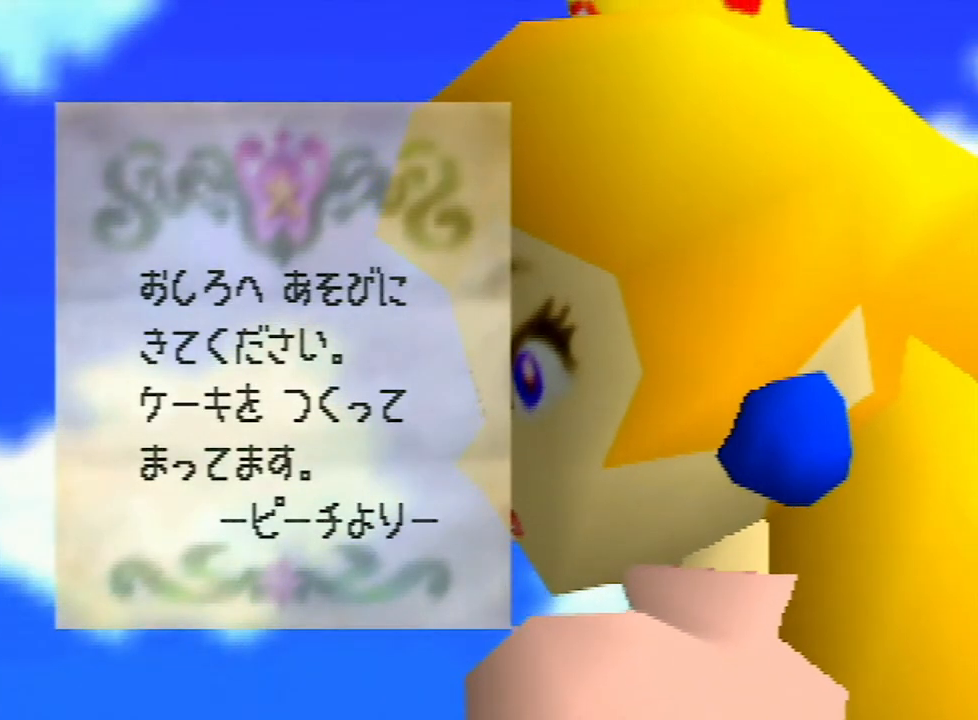
{"buttons": ["A"], "left_stick": "center", "events": [[133, "A", "down"], [200, "A", "up"], [300, "A", "down"], [400, "A", "up"], [467, "A", "down"]]}
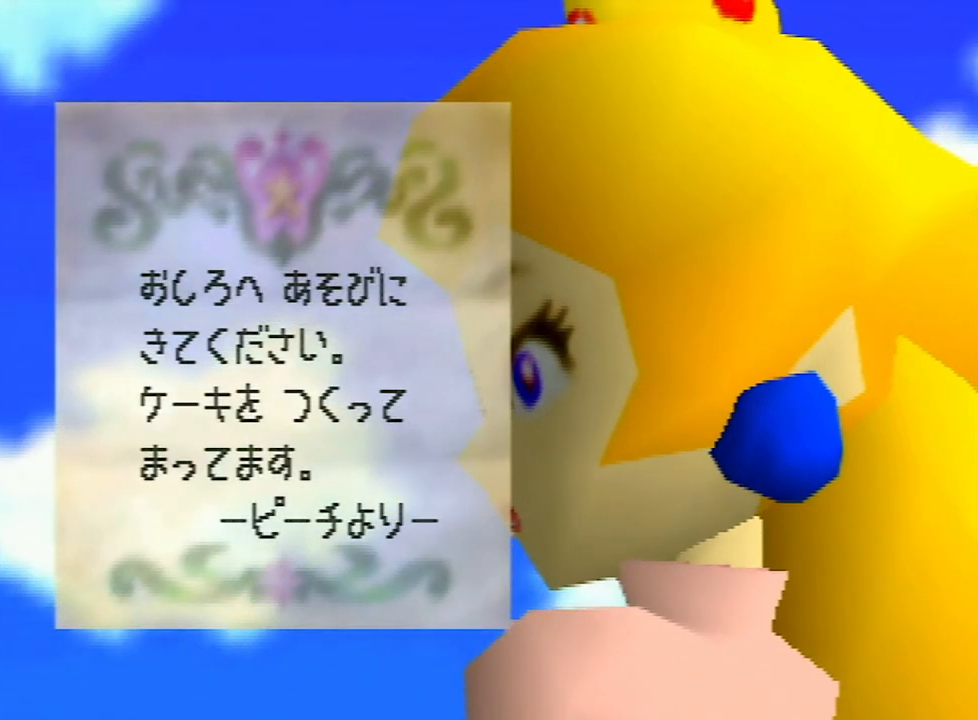
{"buttons": ["A"], "left_stick": "center", "events": [[100, "A", "up"], [167, "A", "down"], [267, "A", "up"], [333, "A", "down"], [400, "A", "up"], [467, "A", "down"]]}
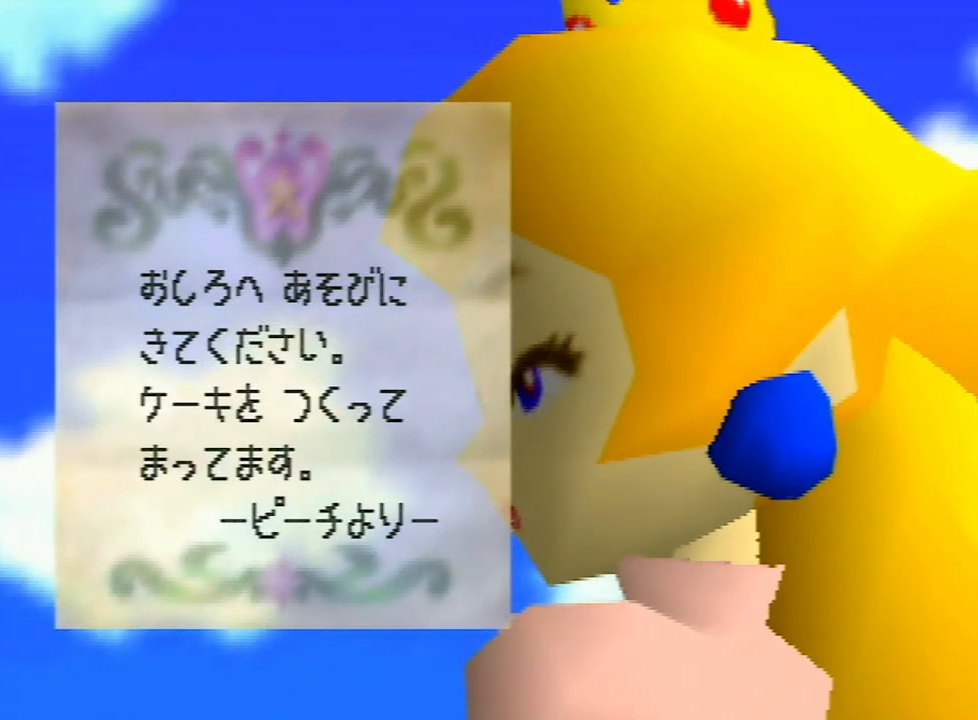
{"buttons": [], "left_stick": "center", "events": [[33, "A", "up"], [100, "A", "down"], [267, "A", "up"], [300, "A", "down"], [367, "A", "up"], [433, "A", "down"], [500, "A", "up"]]}
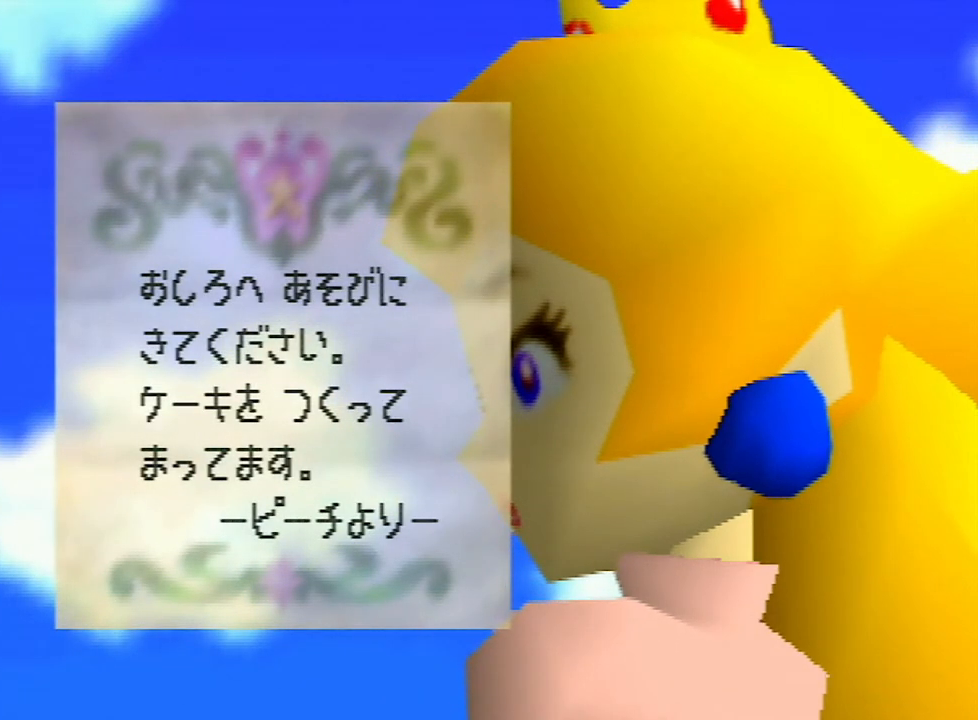
{"buttons": ["A"], "left_stick": "center", "events": [[67, "A", "down"], [200, "A", "up"], [233, "A", "down"], [400, "A", "up"], [467, "A", "down"]]}
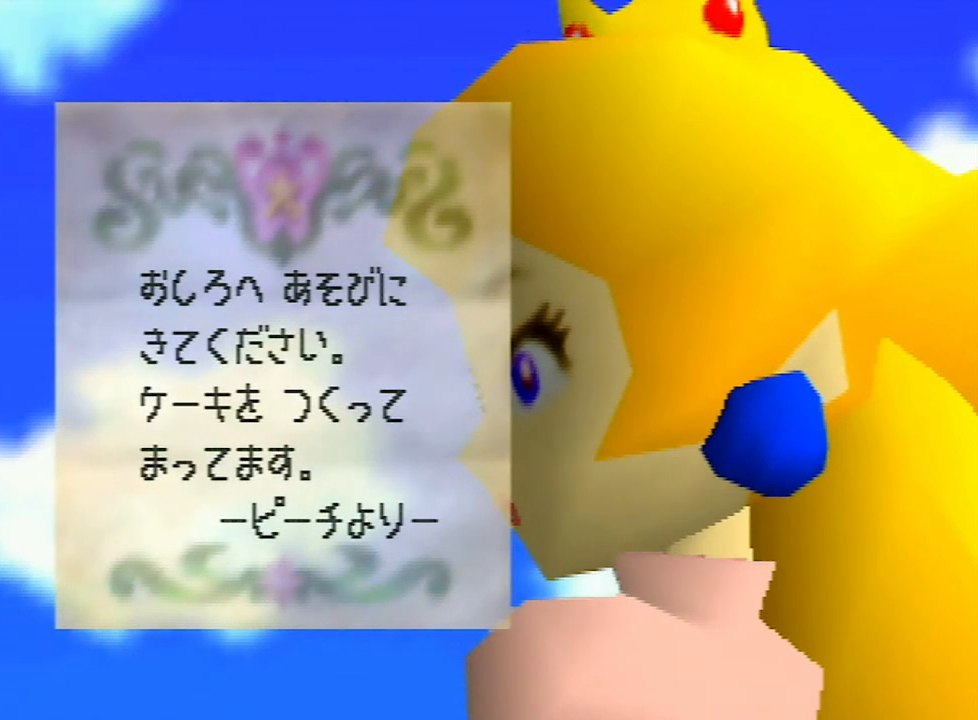
{"buttons": ["A"], "left_stick": "center", "events": [[33, "A", "up"], [100, "A", "down"], [167, "A", "up"], [233, "A", "down"], [400, "A", "up"], [467, "A", "down"]]}
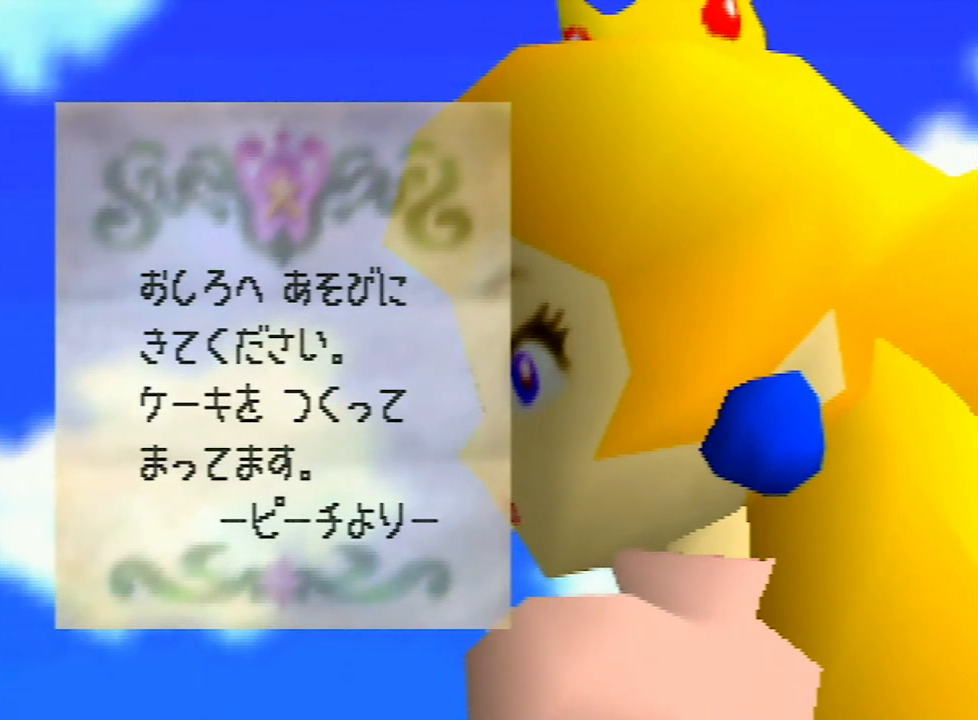
{"buttons": ["A"], "left_stick": "center", "events": [[33, "A", "up"], [133, "A", "down"], [167, "A", "up"], [267, "A", "down"], [367, "A", "up"], [467, "A", "down"]]}
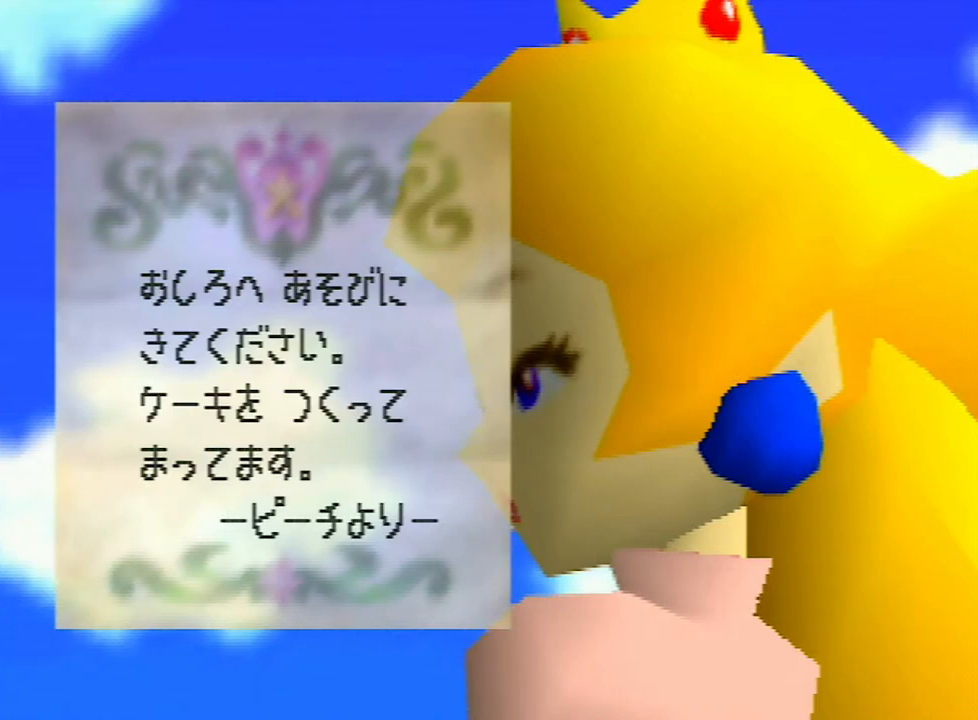
{"buttons": [], "left_stick": "center", "events": [[33, "A", "up"], [133, "A", "down"], [233, "A", "up"], [333, "A", "down"], [400, "A", "up"]]}